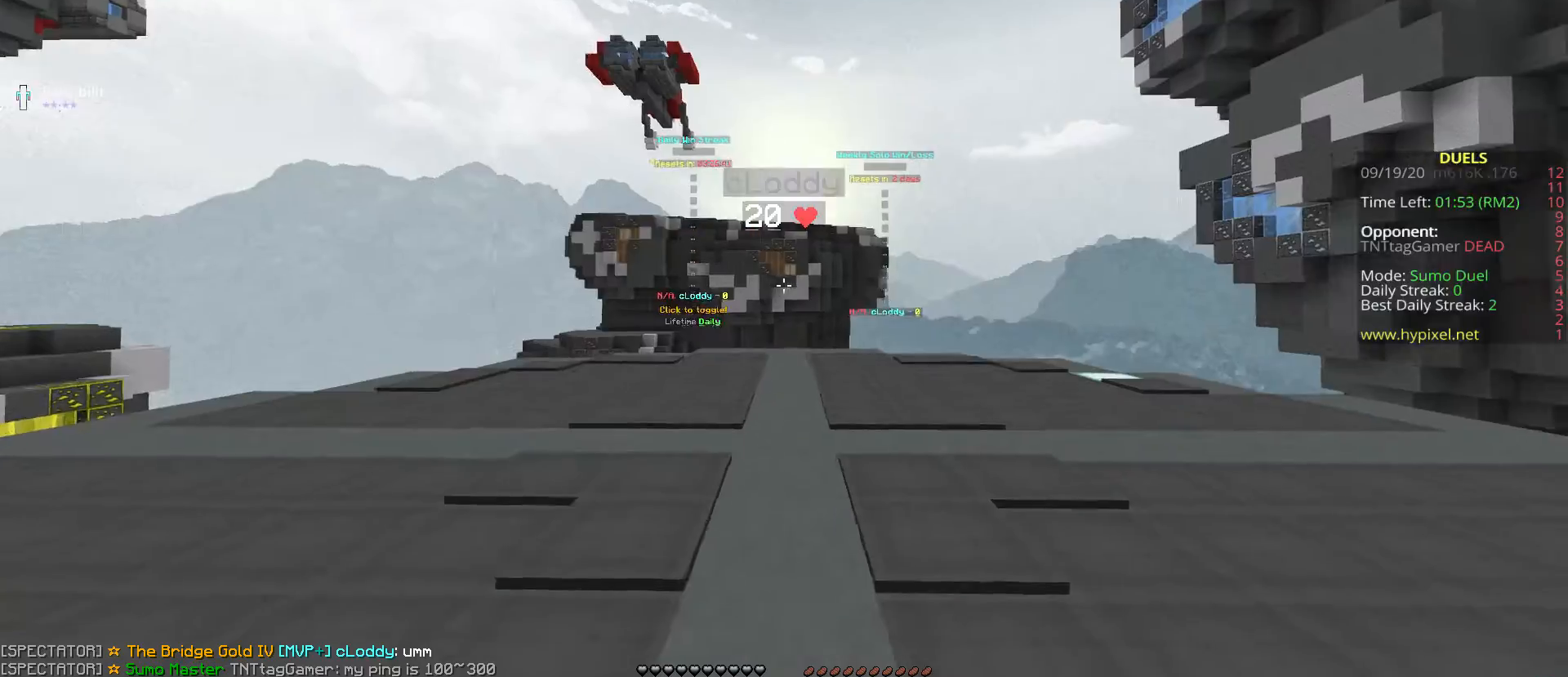
Gameplay with keyboard; each line is a JSON object with the keys held at the frame after it. "events" lists presses ("down") and releases ("up") of "a", "d", "s", "space" and "w" between this image and that frame as [ms after this image, input, new state], when the widget could be followed in between. No other keys are recorded. Mouse input is not recorded.
{"keys": [], "events": [[133, "a", "down"], [300, "a", "up"]]}
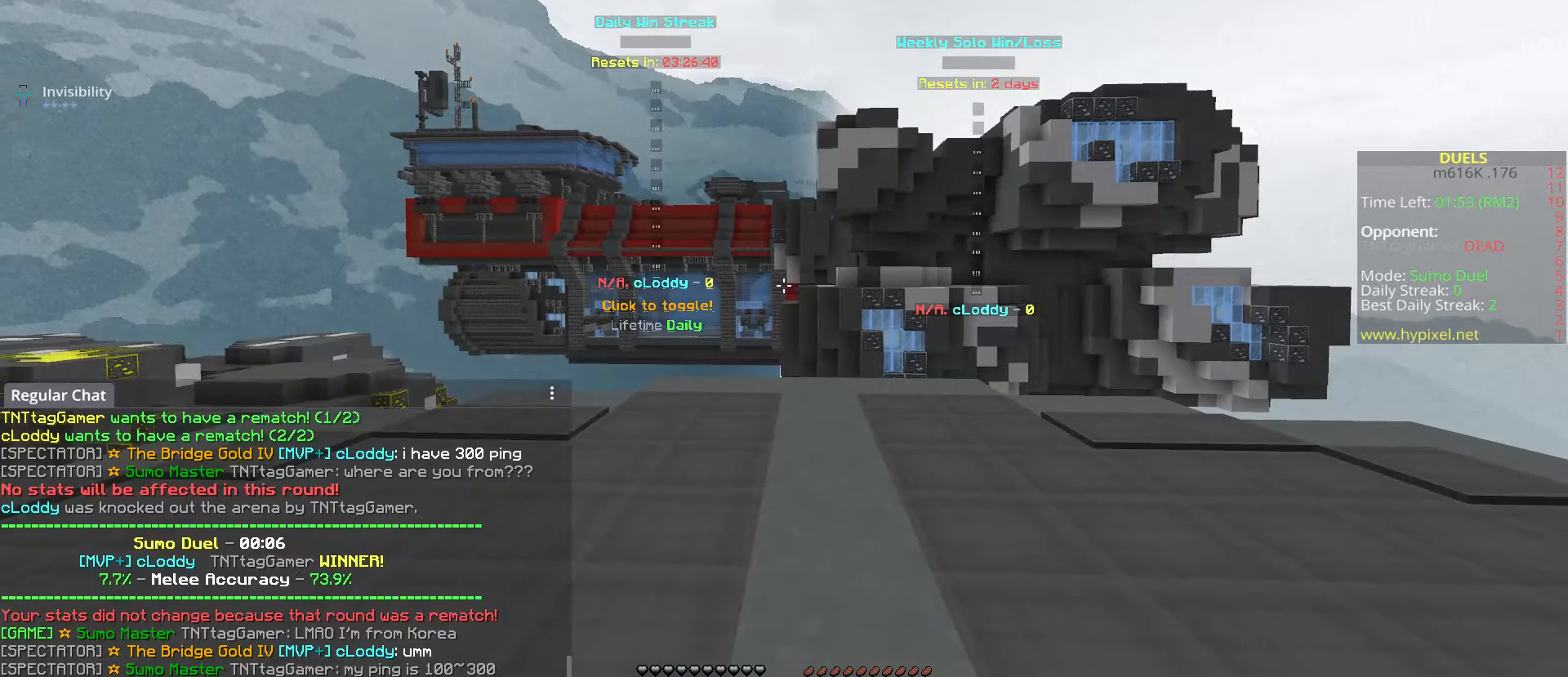
{"keys": [], "events": []}
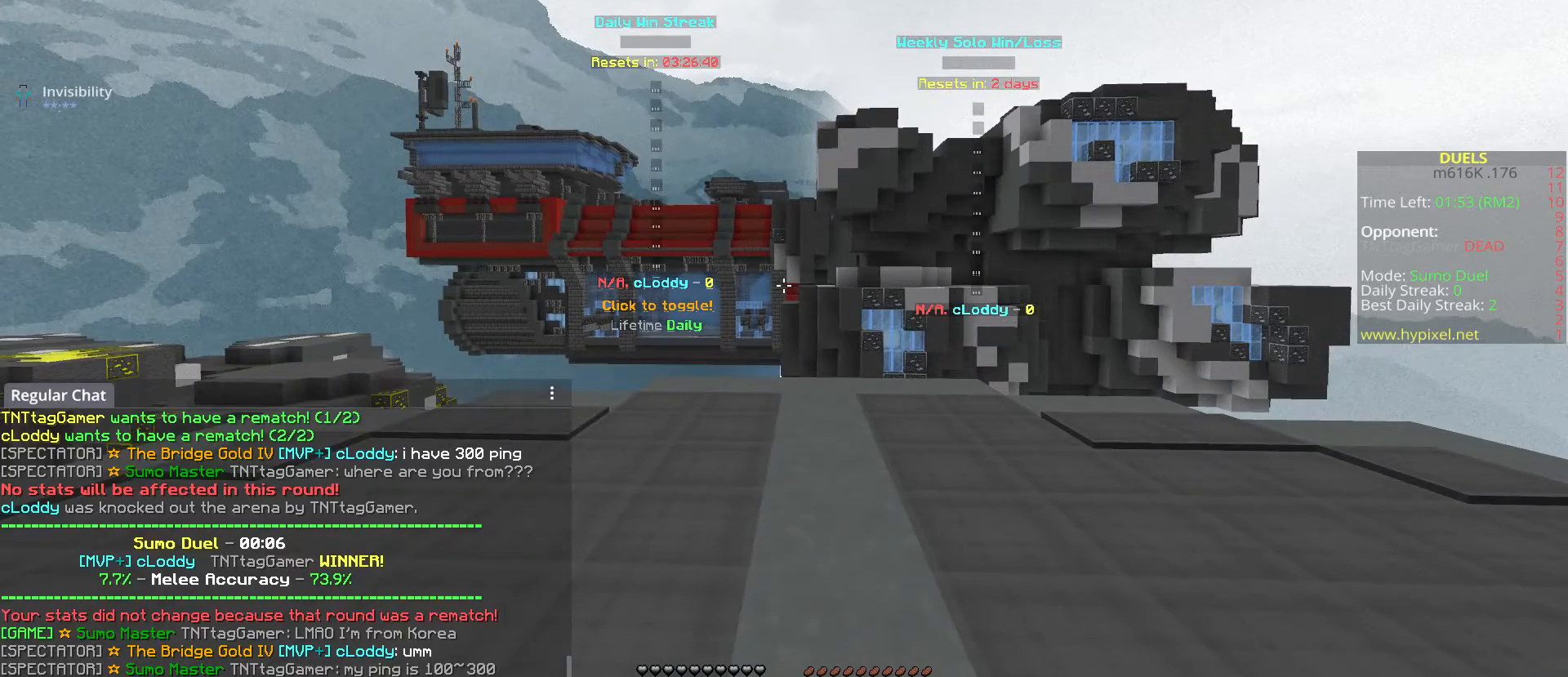
{"keys": [], "events": []}
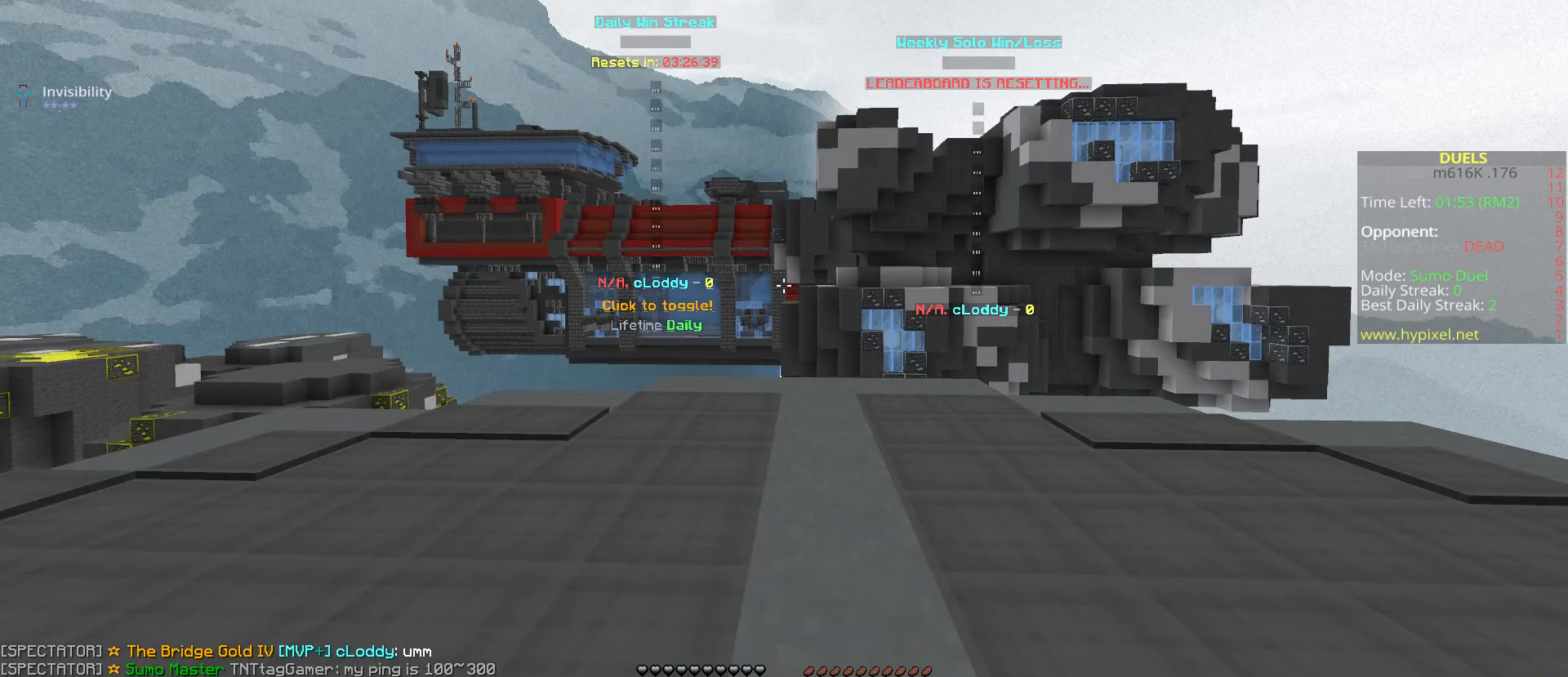
{"keys": ["w"], "events": [[100, "w", "down"]]}
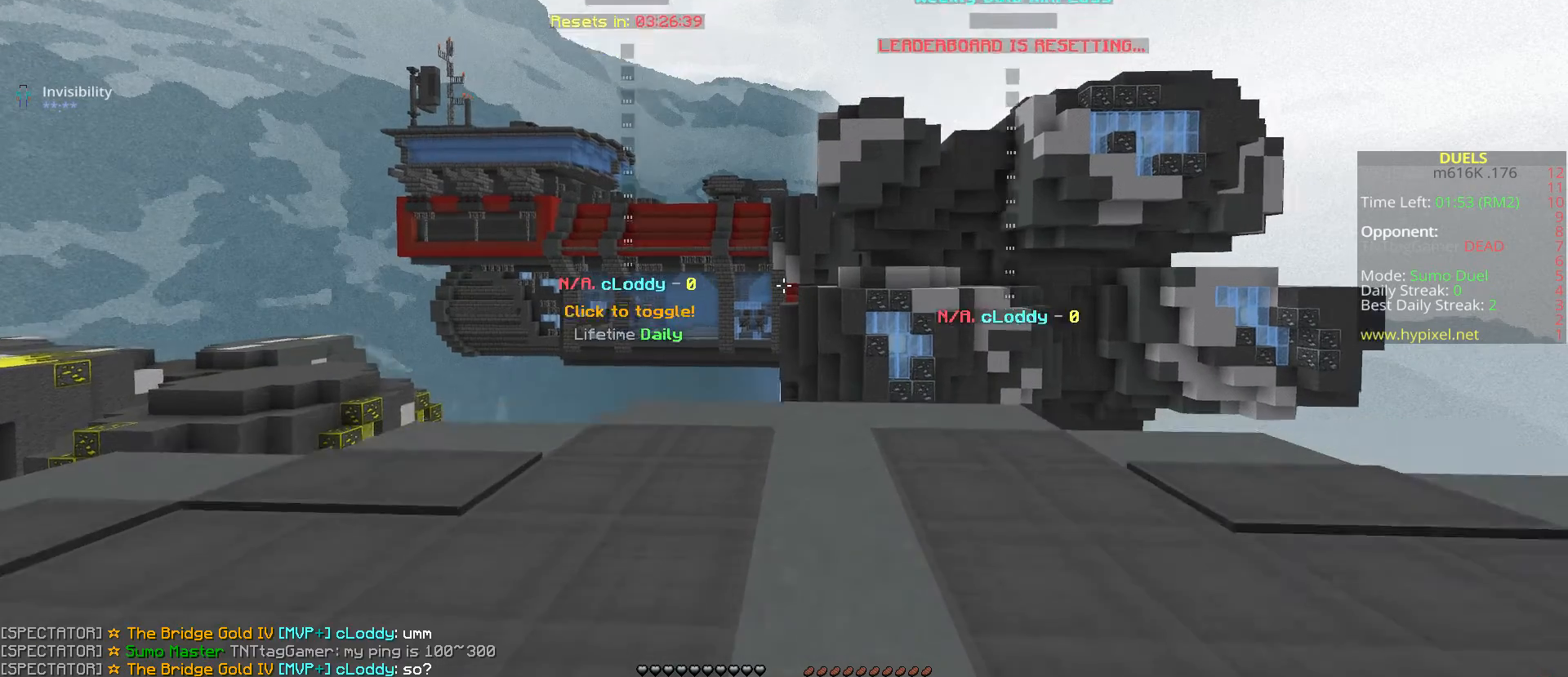
{"keys": [], "events": [[67, "d", "down"], [233, "w", "up"], [267, "d", "up"]]}
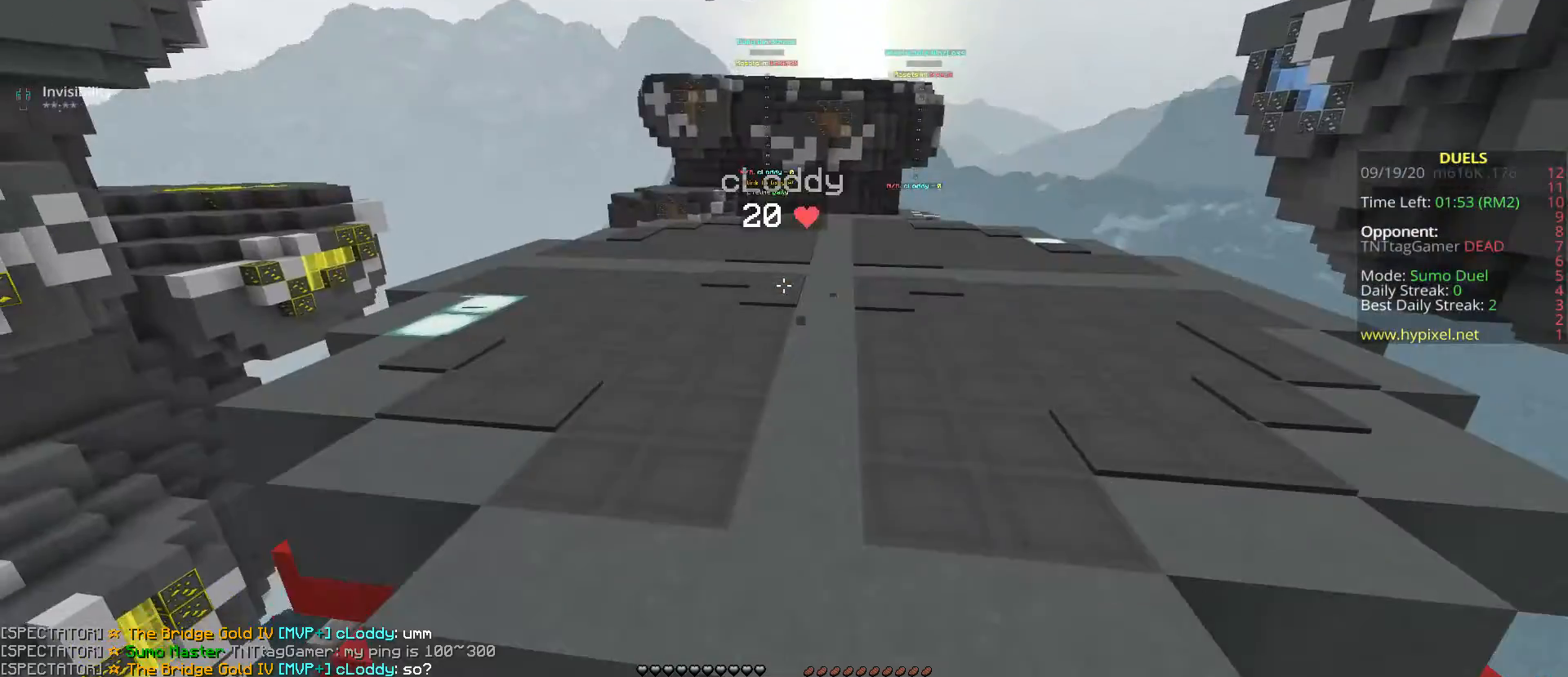
{"keys": ["space", "w"], "events": [[333, "space", "down"], [367, "w", "down"]]}
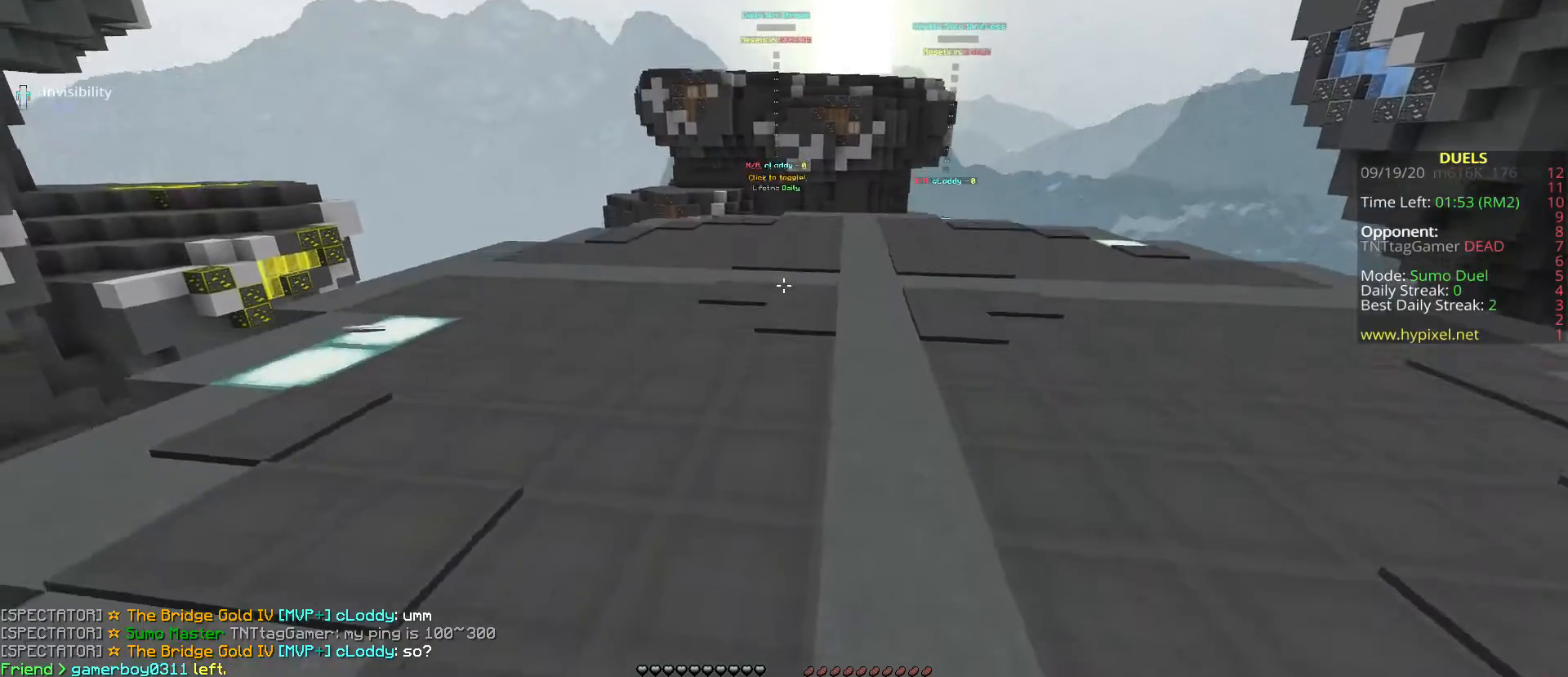
{"keys": ["space", "w"]}
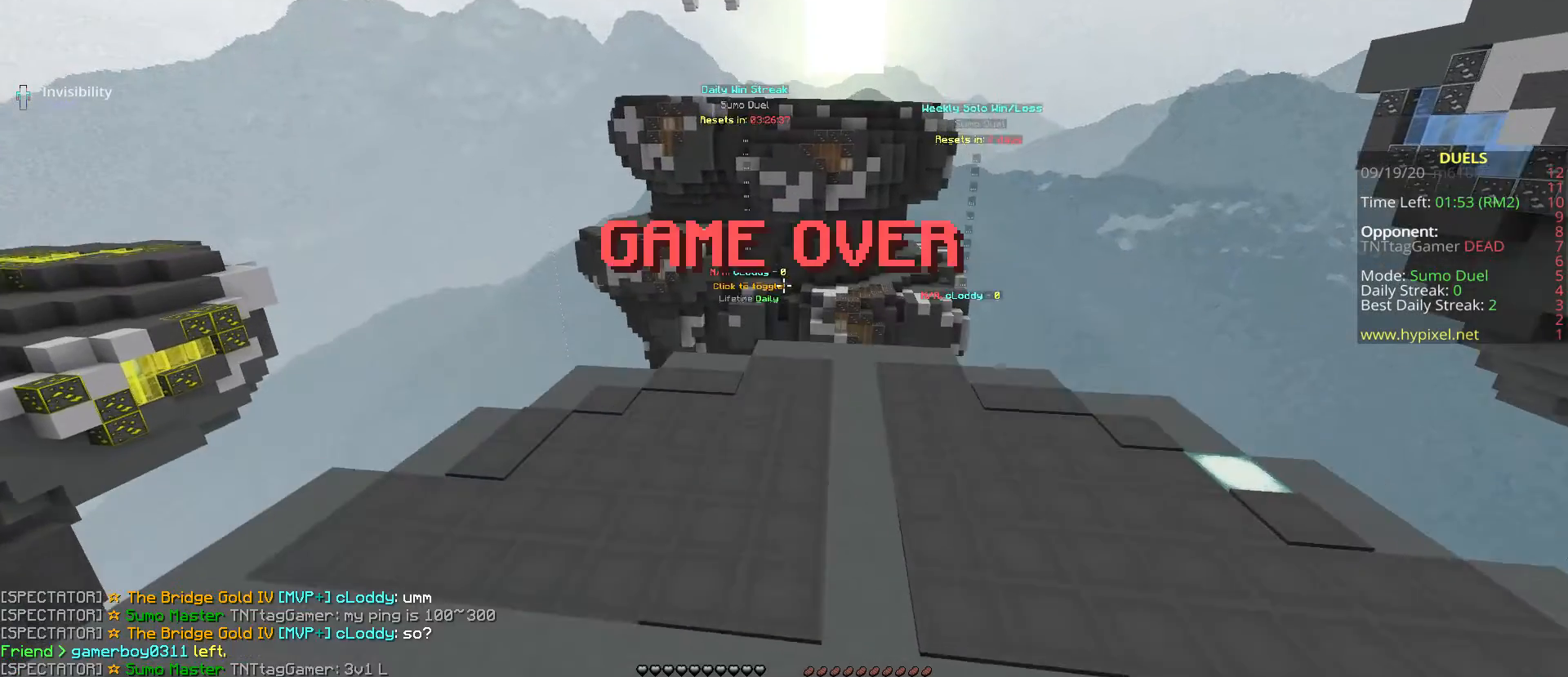
{"keys": [], "events": [[33, "w", "up"], [300, "space", "up"]]}